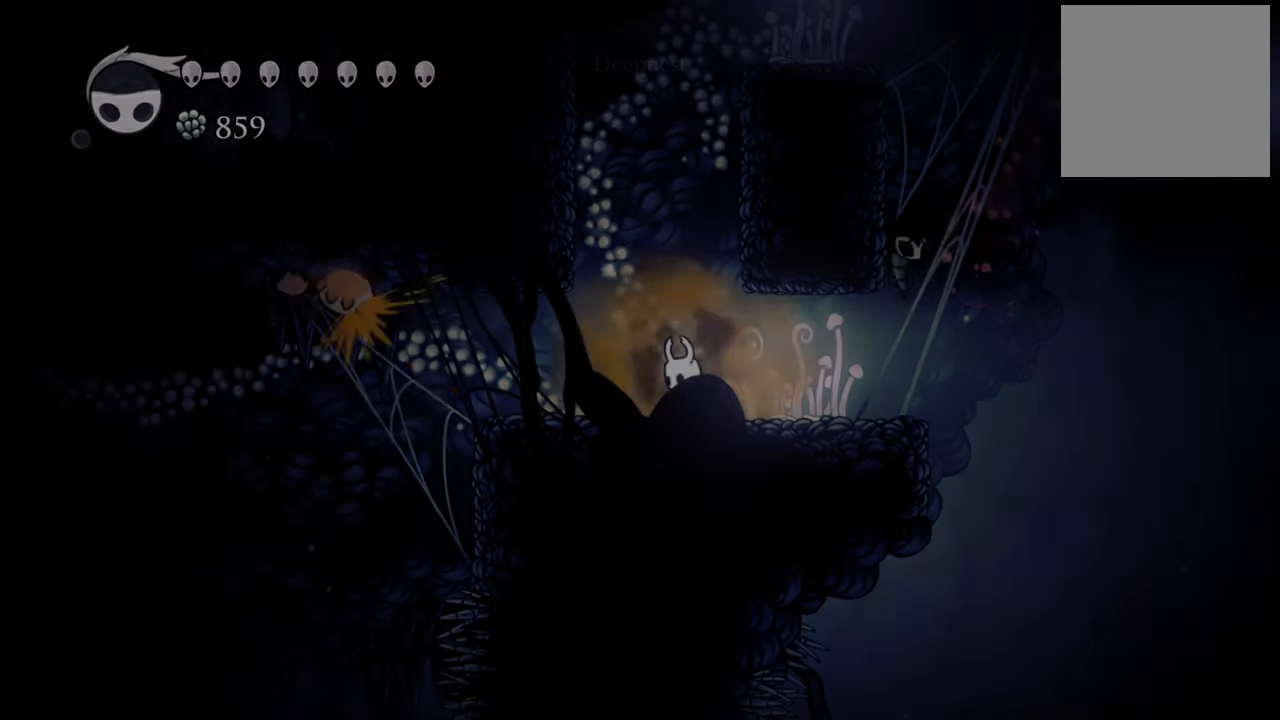
Gameplay with a controller (Xbox layout); each line is a JSON object with the inputs held at the frame after it. "events" lists button and stick changes between this image and that frame as [ms after this image, input, new state], when the widget could be followed in between. Not read: left_stick right_stick.
{"buttons": ["A"], "events": [[200, "A", "up"], [260, "A", "down"]]}
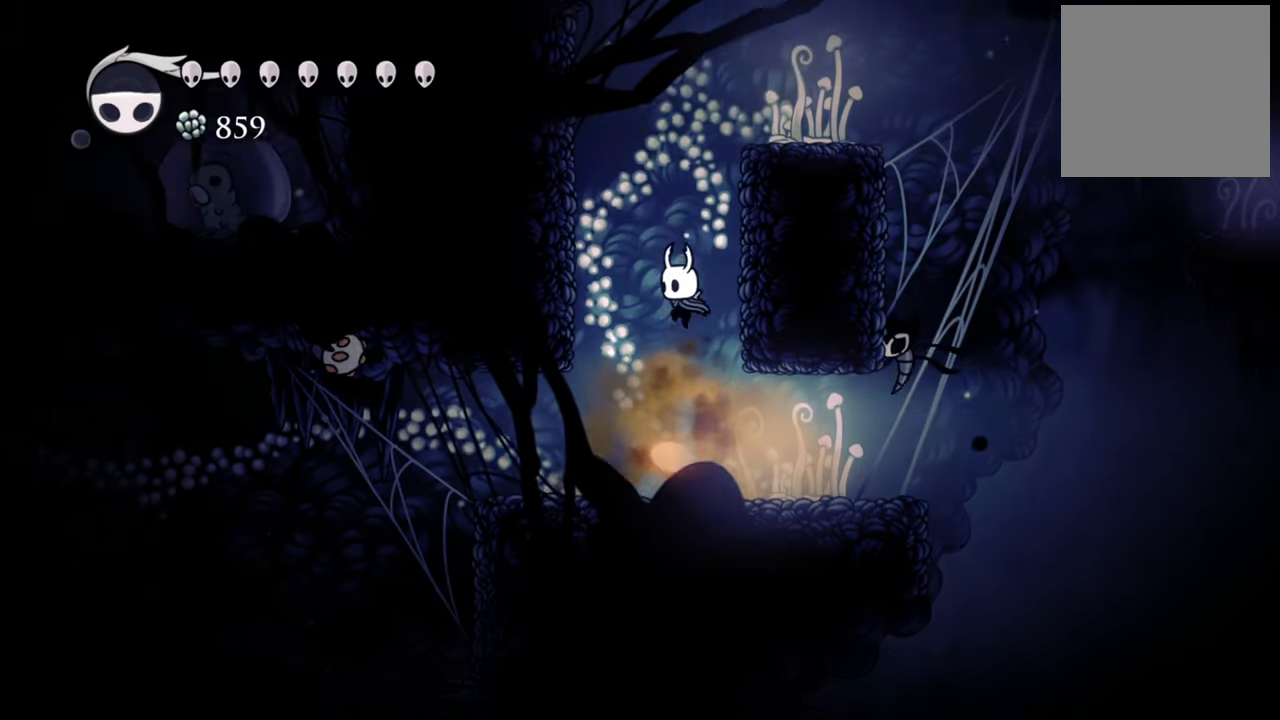
{"buttons": [], "events": [[440, "A", "up"]]}
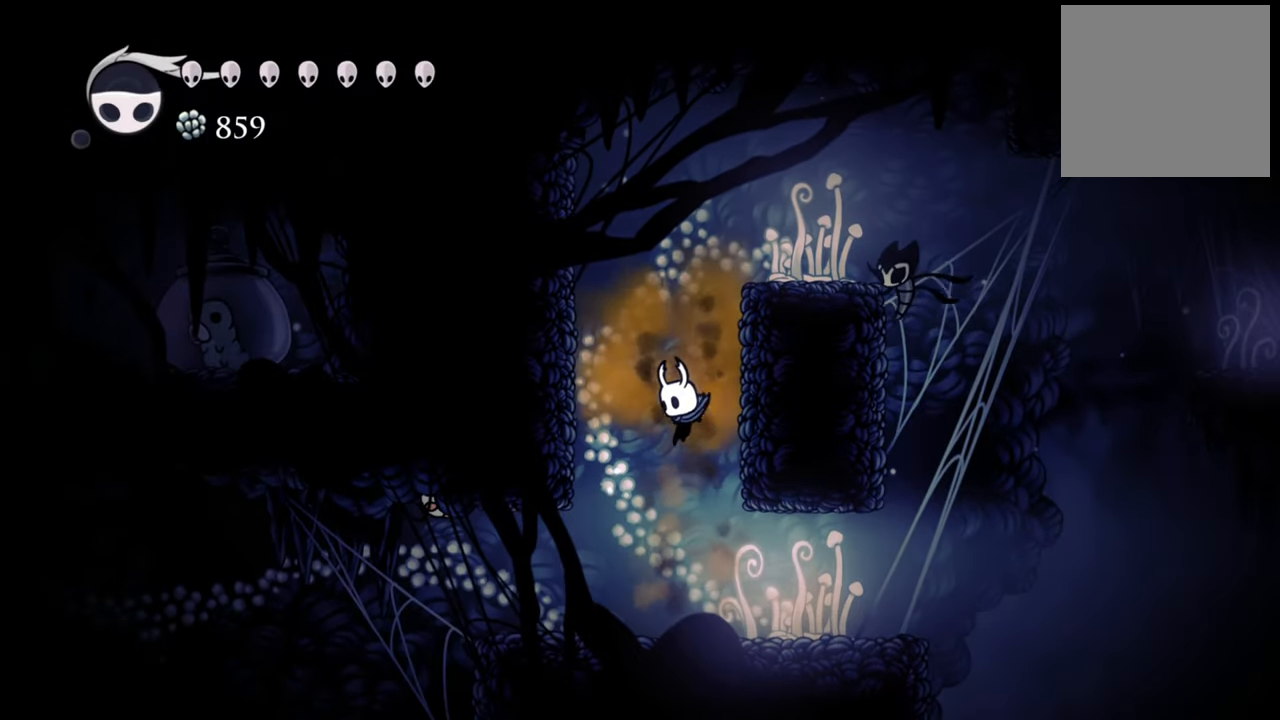
{"buttons": ["DPAD_LEFT"], "events": [[120, "DPAD_LEFT", "down"], [340, "DPAD_LEFT", "up"], [380, "DPAD_LEFT", "down"]]}
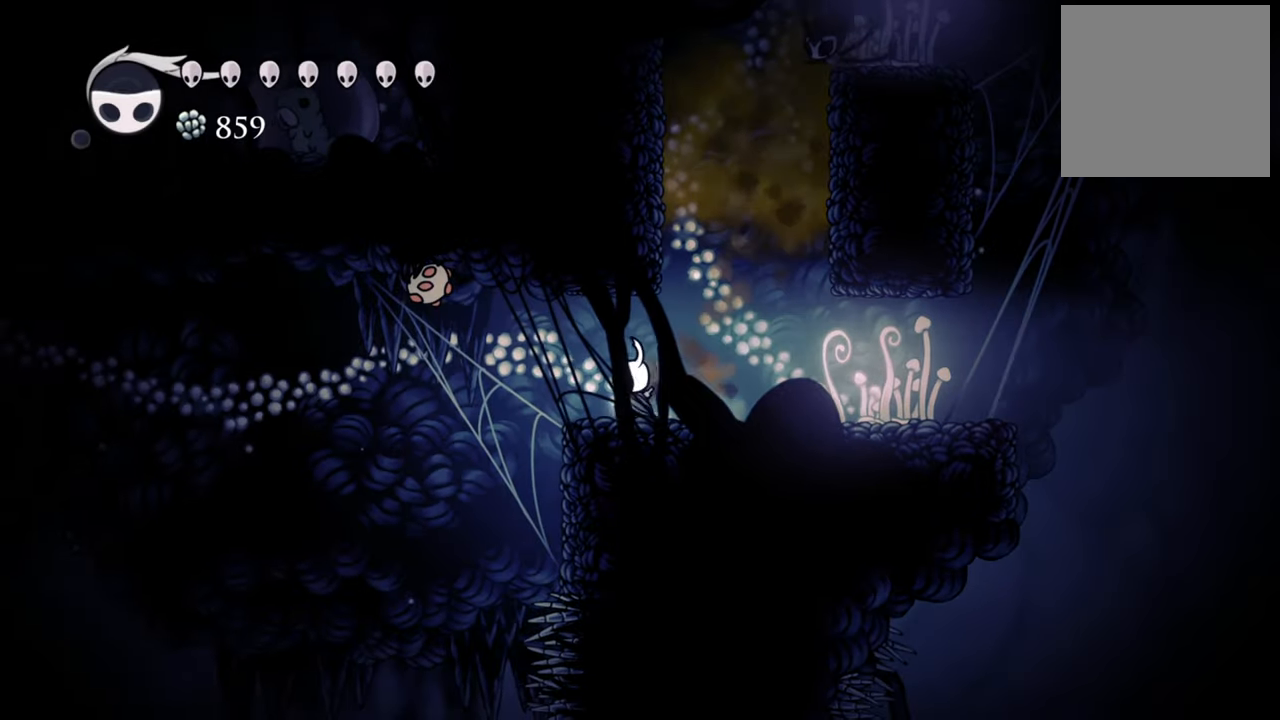
{"buttons": ["DPAD_RIGHT"], "events": [[80, "A", "down"], [240, "DPAD_LEFT", "up"], [260, "A", "up"], [340, "X", "down"], [460, "DPAD_RIGHT", "down"], [460, "X", "up"]]}
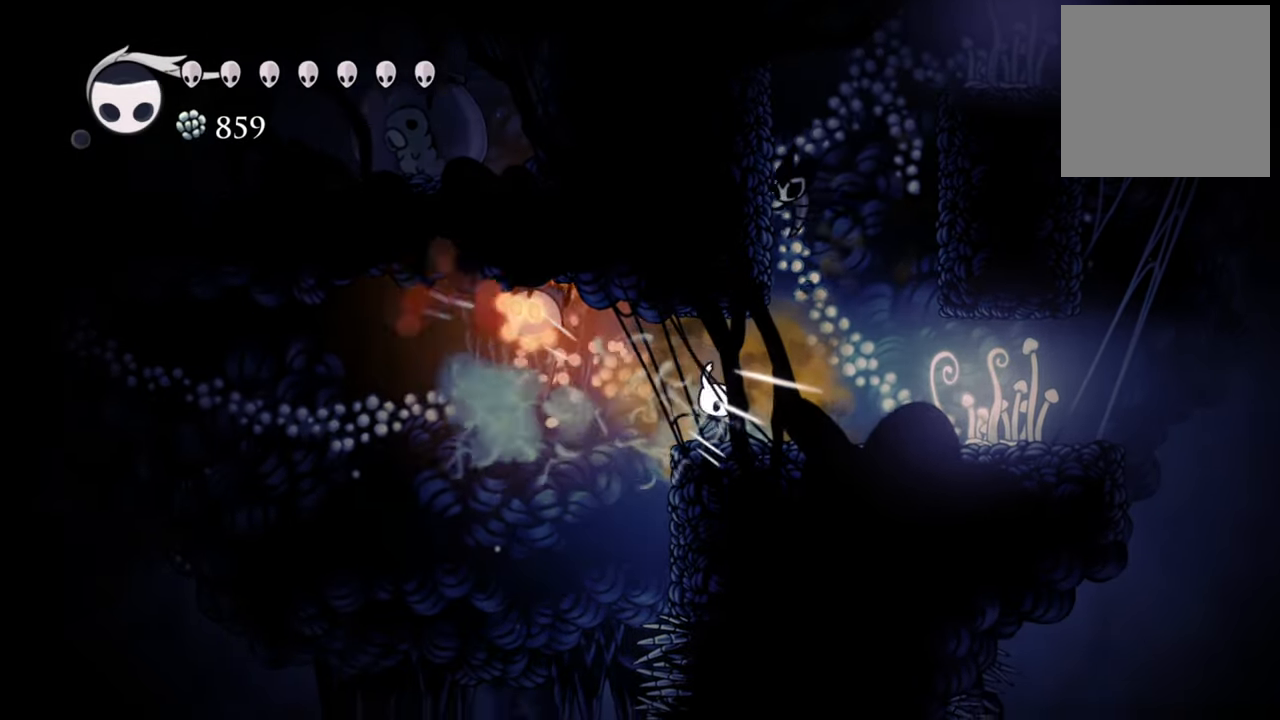
{"buttons": ["A"], "events": [[380, "A", "down"], [440, "DPAD_RIGHT", "up"]]}
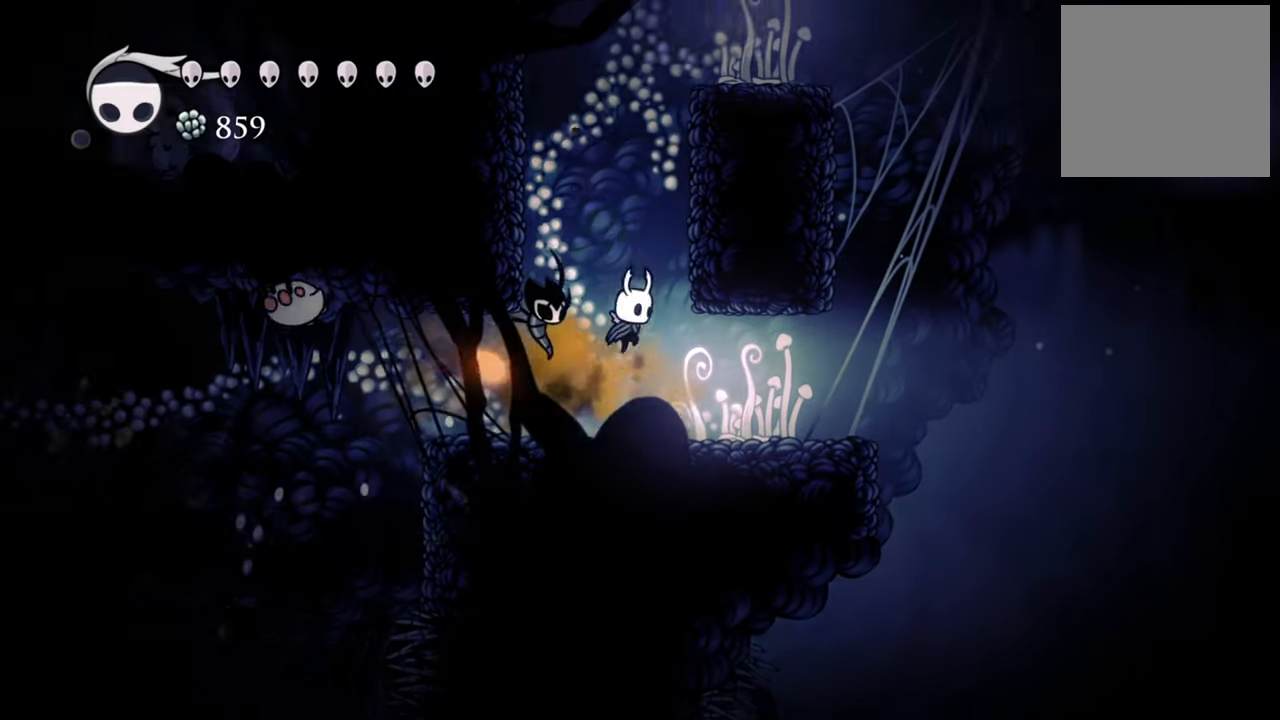
{"buttons": ["DPAD_LEFT"], "events": [[300, "A", "up"], [320, "DPAD_LEFT", "down"]]}
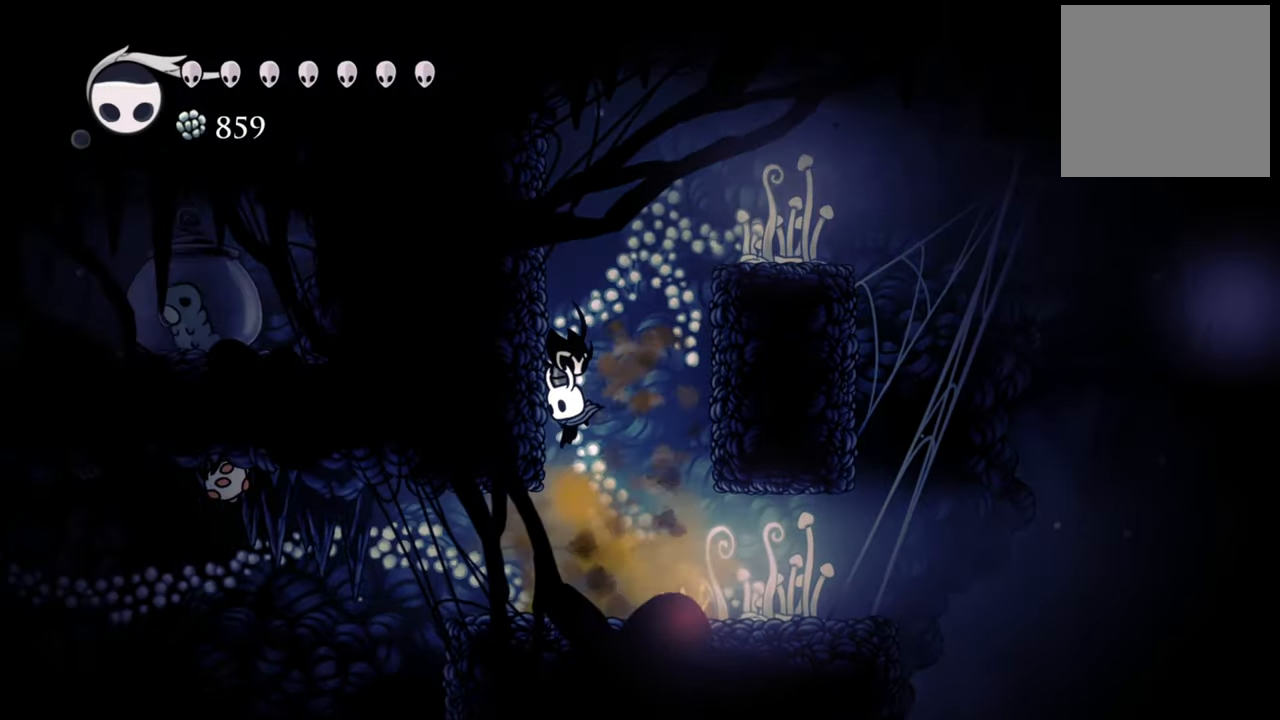
{"buttons": ["A", "DPAD_LEFT"], "events": [[380, "A", "down"]]}
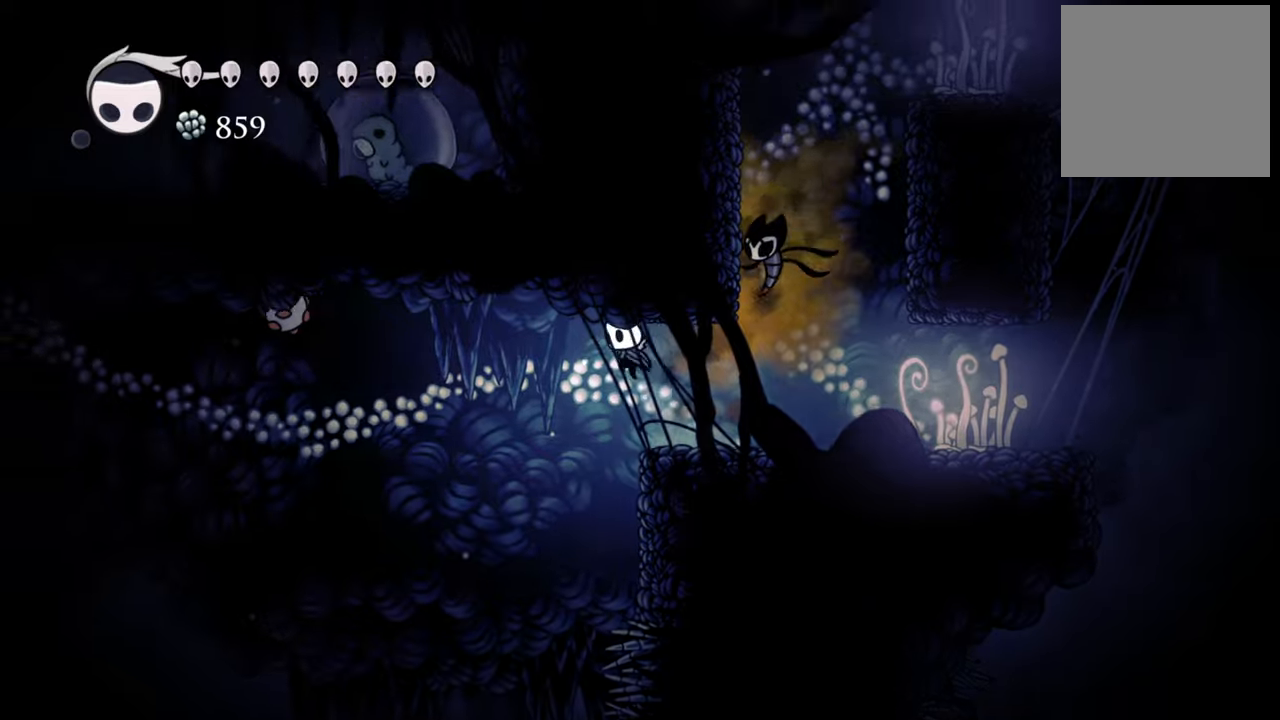
{"buttons": [], "events": [[60, "A", "up"], [200, "R2", "down"], [400, "R2", "up"], [440, "DPAD_LEFT", "up"]]}
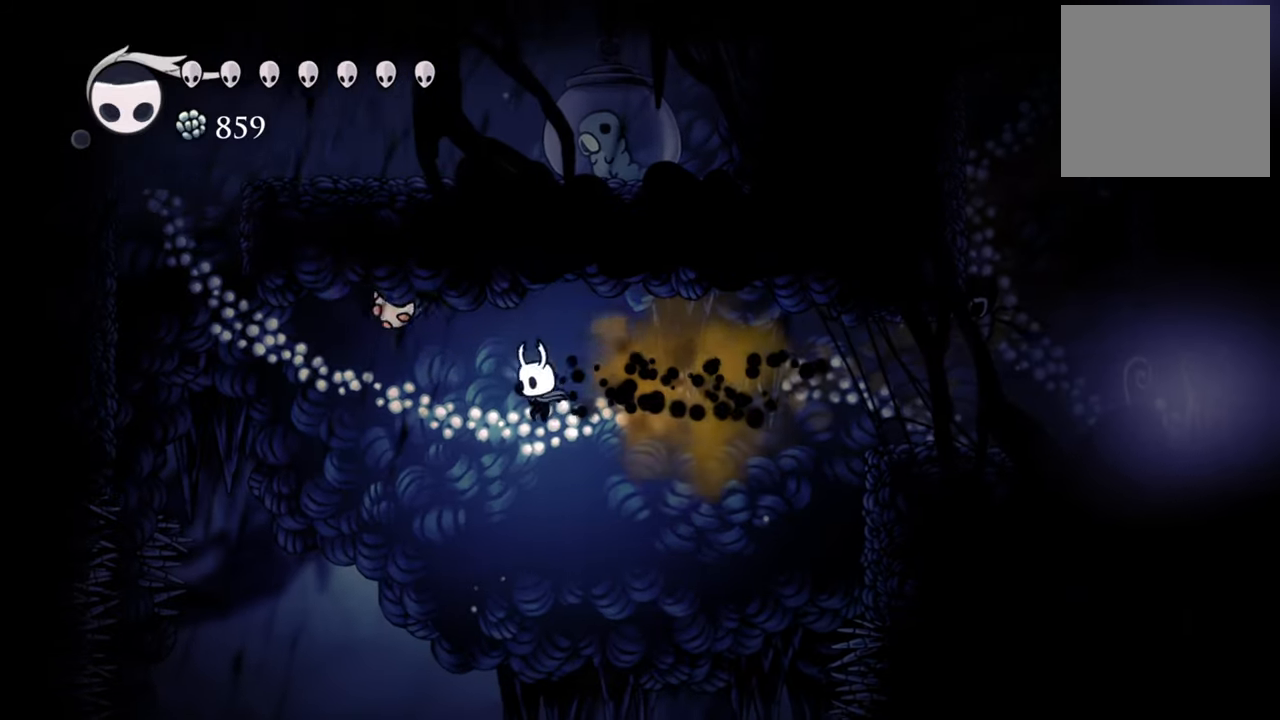
{"buttons": [], "events": [[100, "A", "down"], [160, "DPAD_UP", "down"], [300, "A", "up"], [300, "X", "down"], [360, "DPAD_LEFT", "down"], [420, "DPAD_LEFT", "up"], [440, "X", "up"], [460, "DPAD_UP", "up"]]}
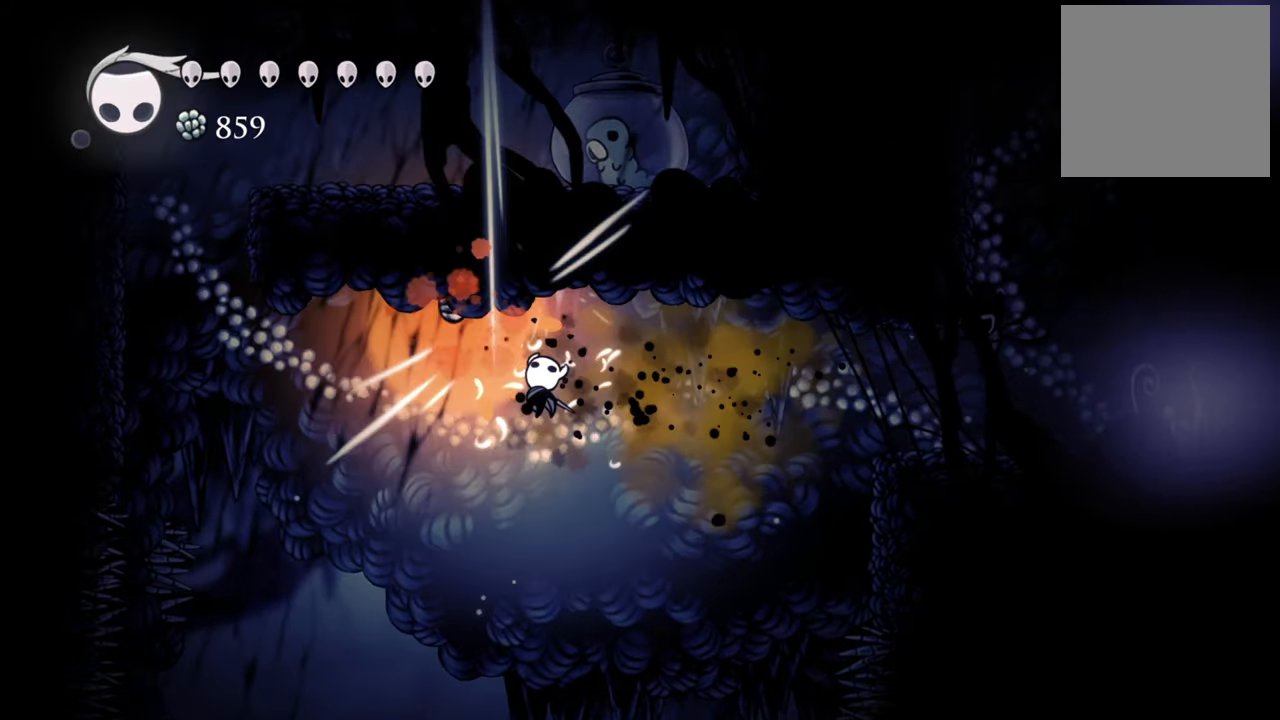
{"buttons": ["A", "DPAD_RIGHT"], "events": [[300, "A", "down"], [320, "DPAD_RIGHT", "down"]]}
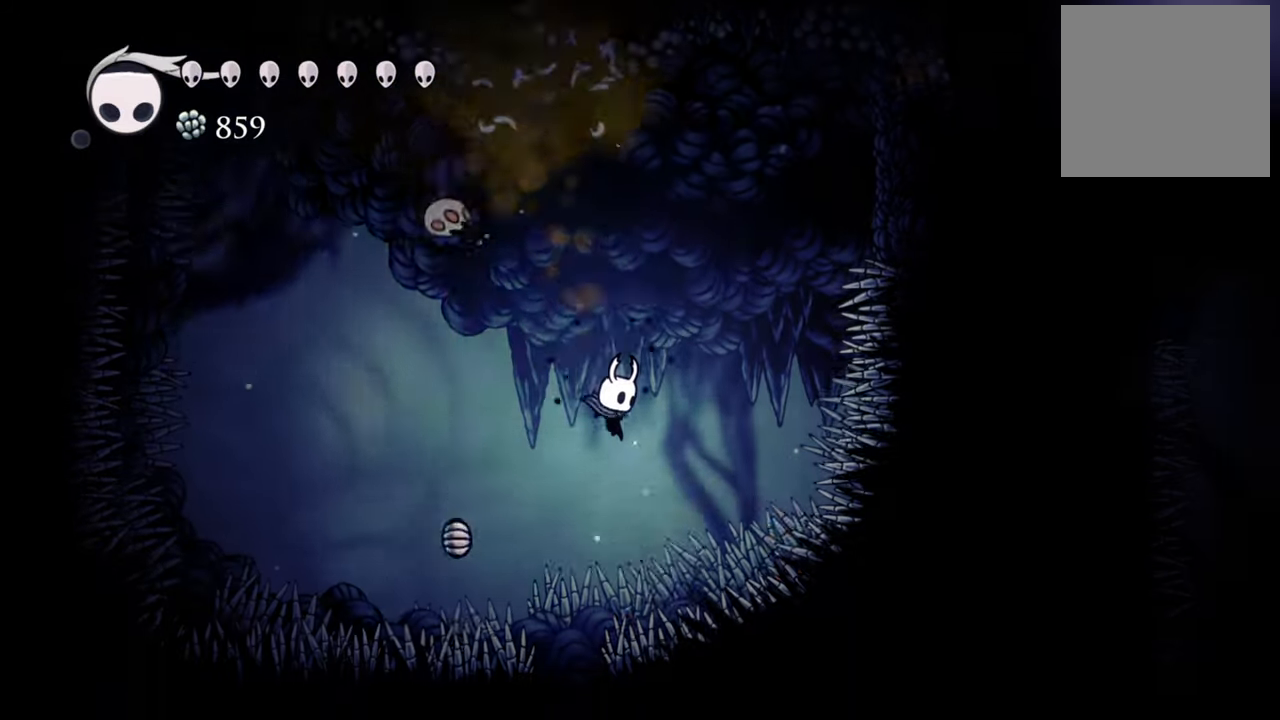
{"buttons": [], "events": [[260, "A", "up"], [300, "DPAD_RIGHT", "up"]]}
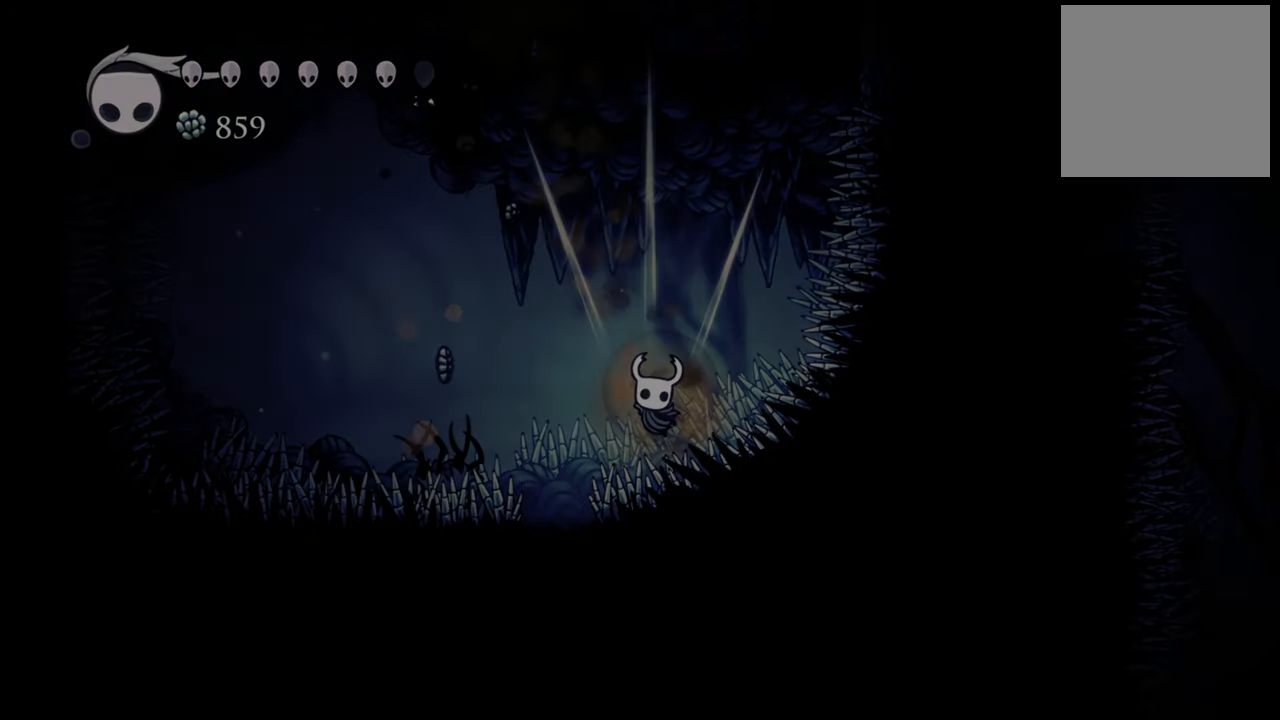
{"buttons": [], "events": []}
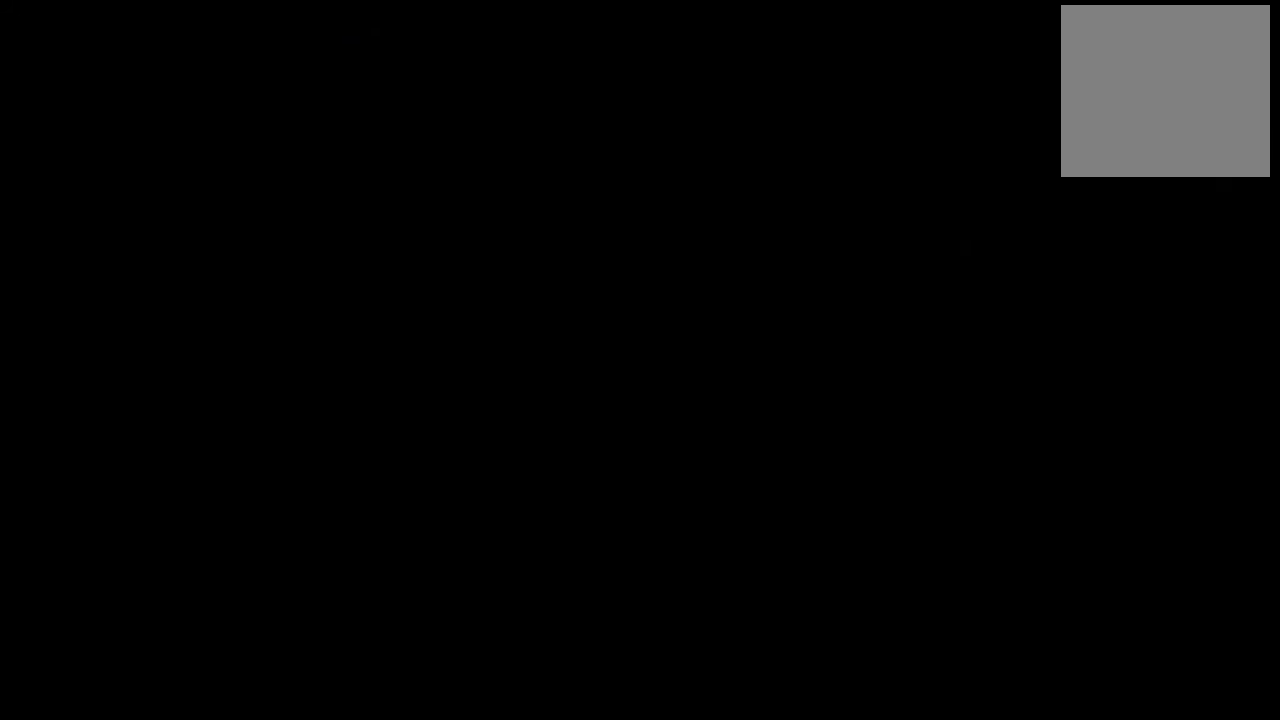
{"buttons": [], "events": []}
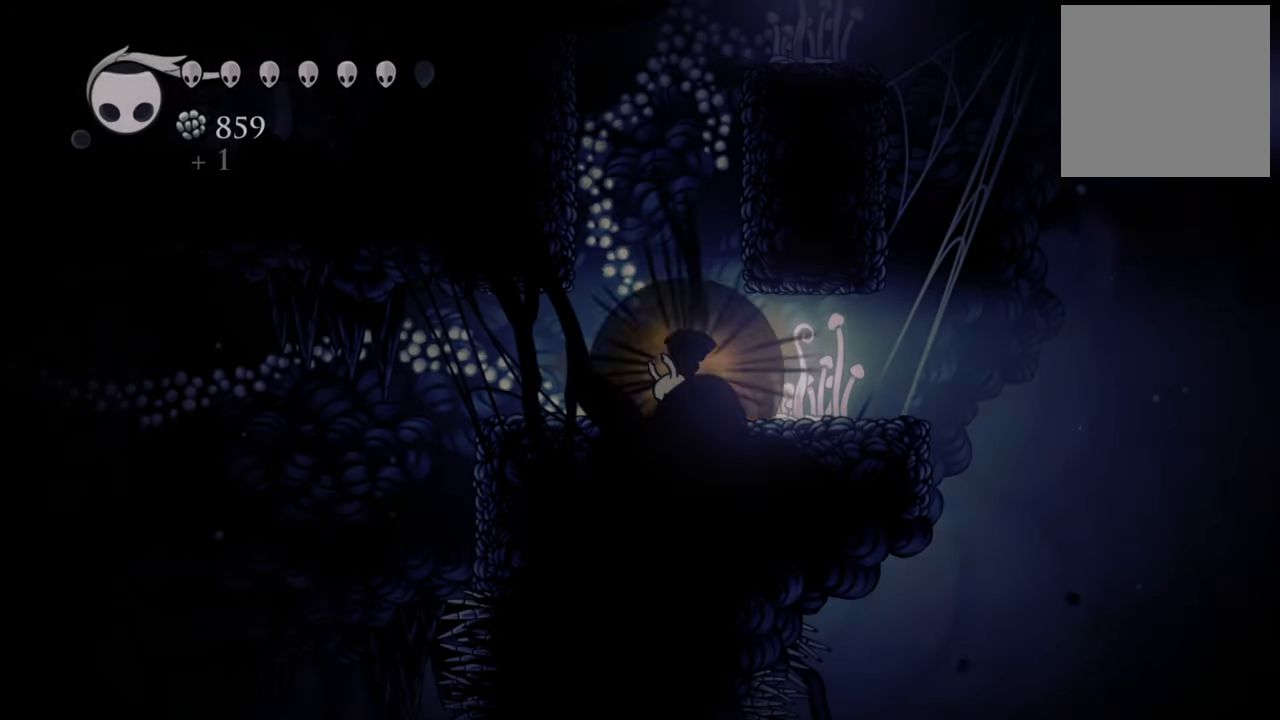
{"buttons": ["DPAD_UP", "DPAD_LEFT"], "events": [[400, "DPAD_LEFT", "down"], [440, "DPAD_UP", "down"]]}
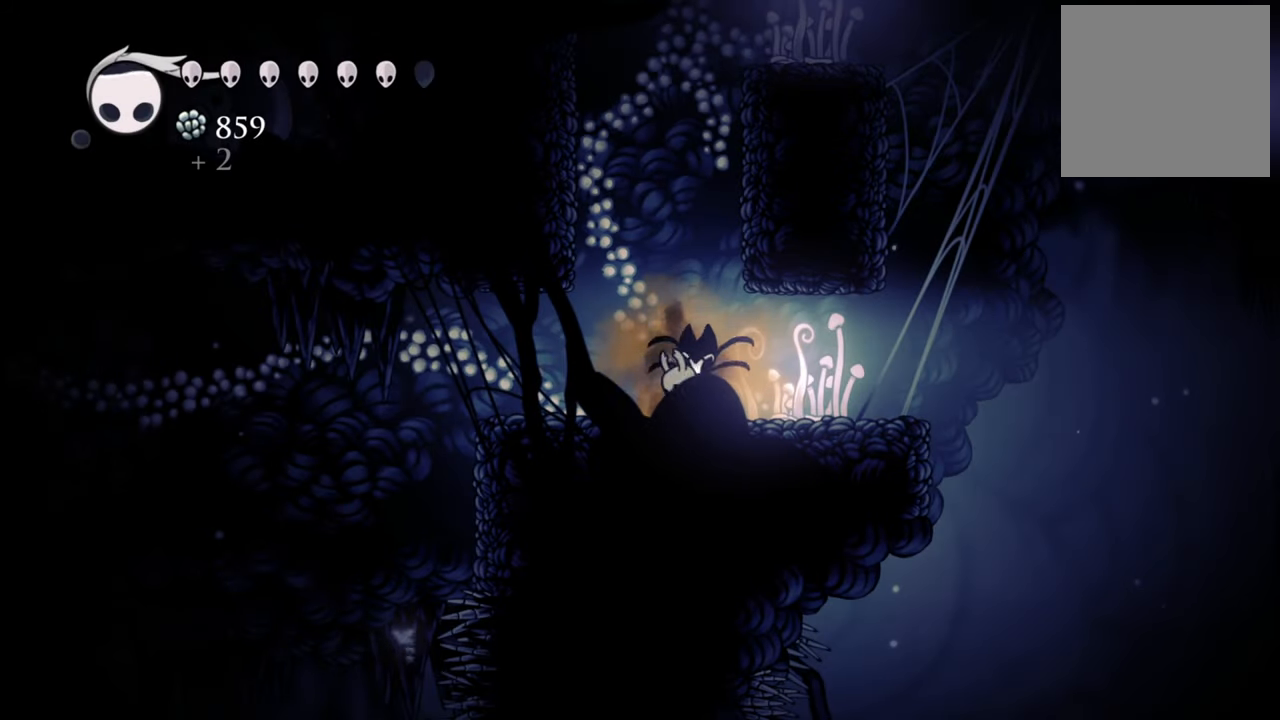
{"buttons": ["DPAD_LEFT"], "events": [[220, "DPAD_UP", "up"], [260, "DPAD_LEFT", "up"], [440, "DPAD_LEFT", "down"]]}
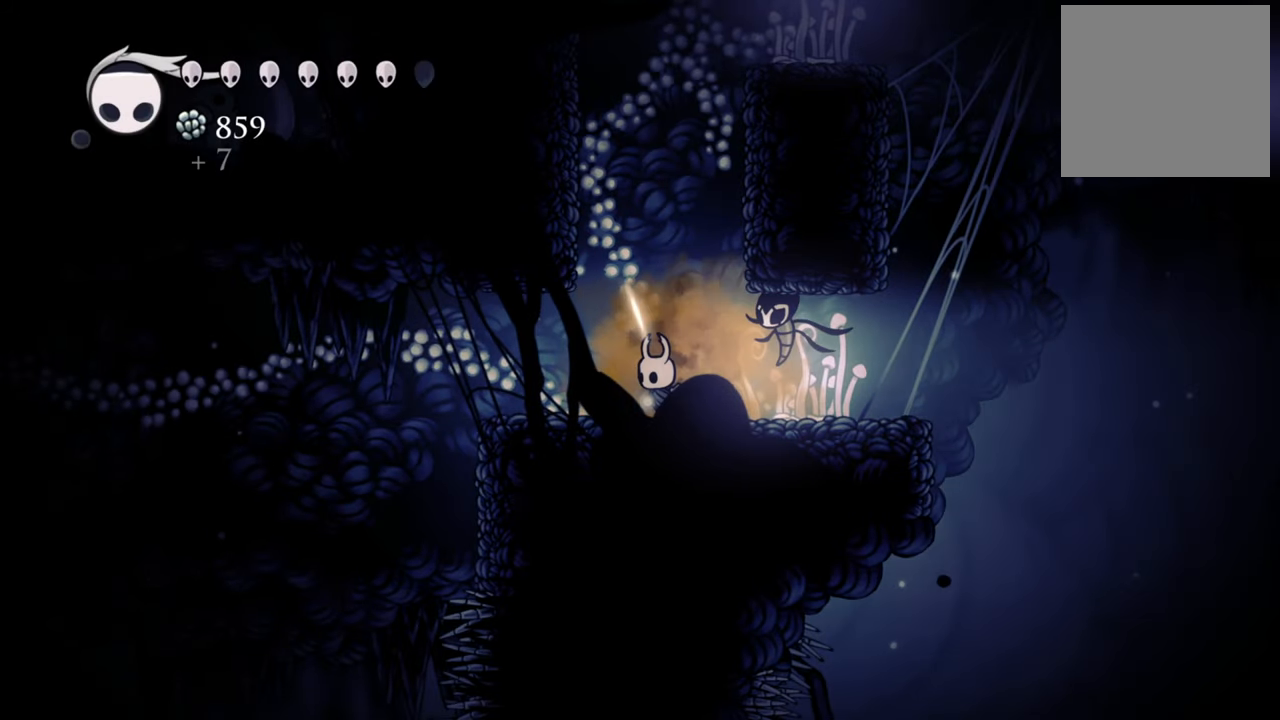
{"buttons": ["L2"], "events": [[240, "DPAD_LEFT", "up"], [400, "L2", "down"]]}
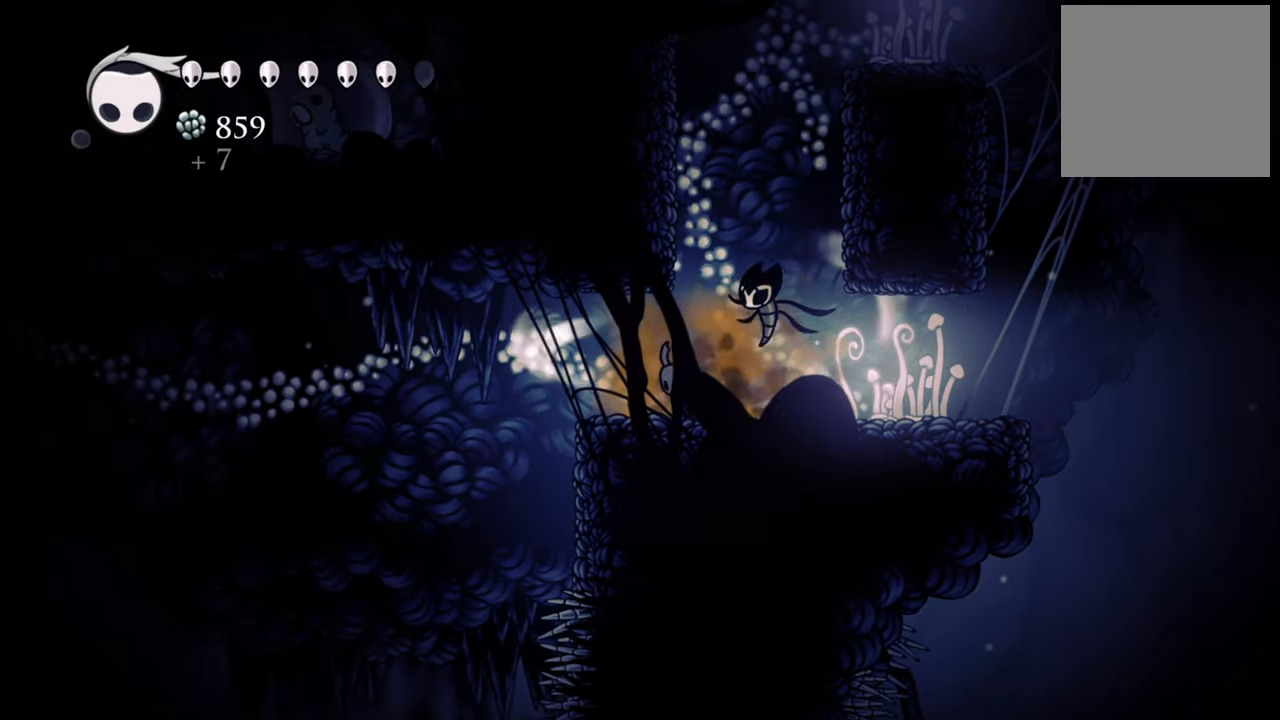
{"buttons": ["L2"], "events": []}
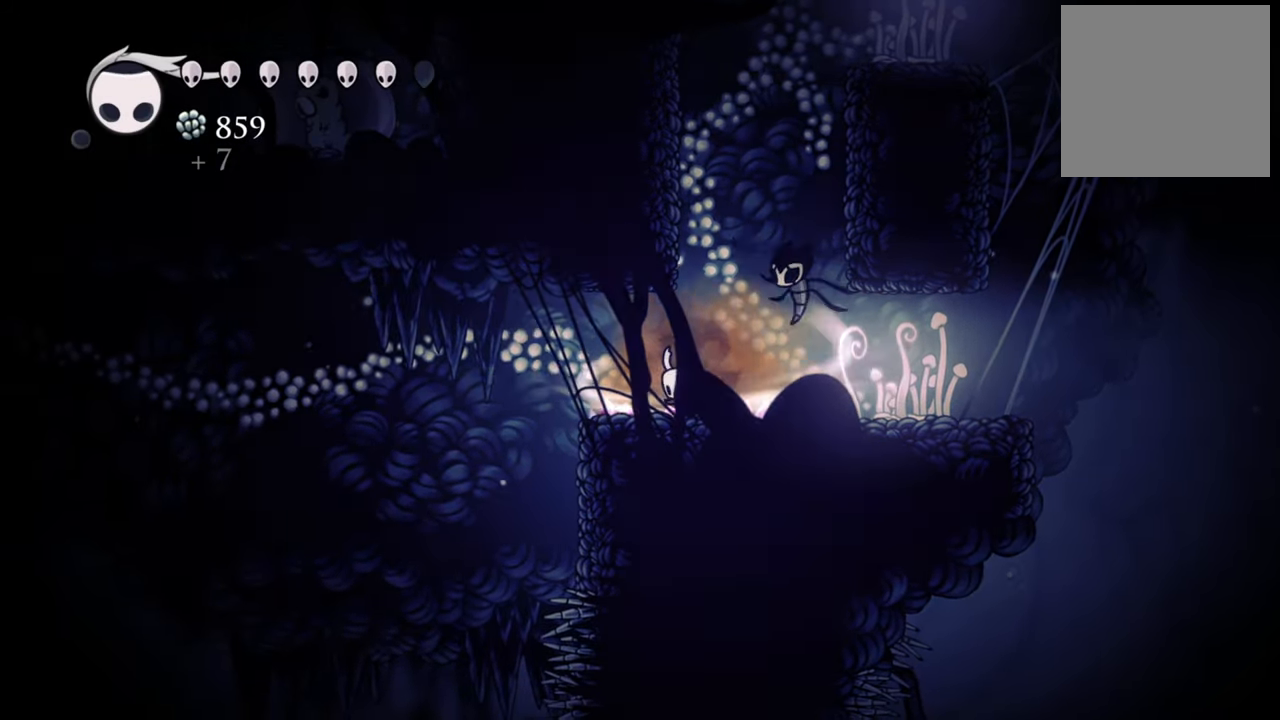
{"buttons": ["L2"], "events": []}
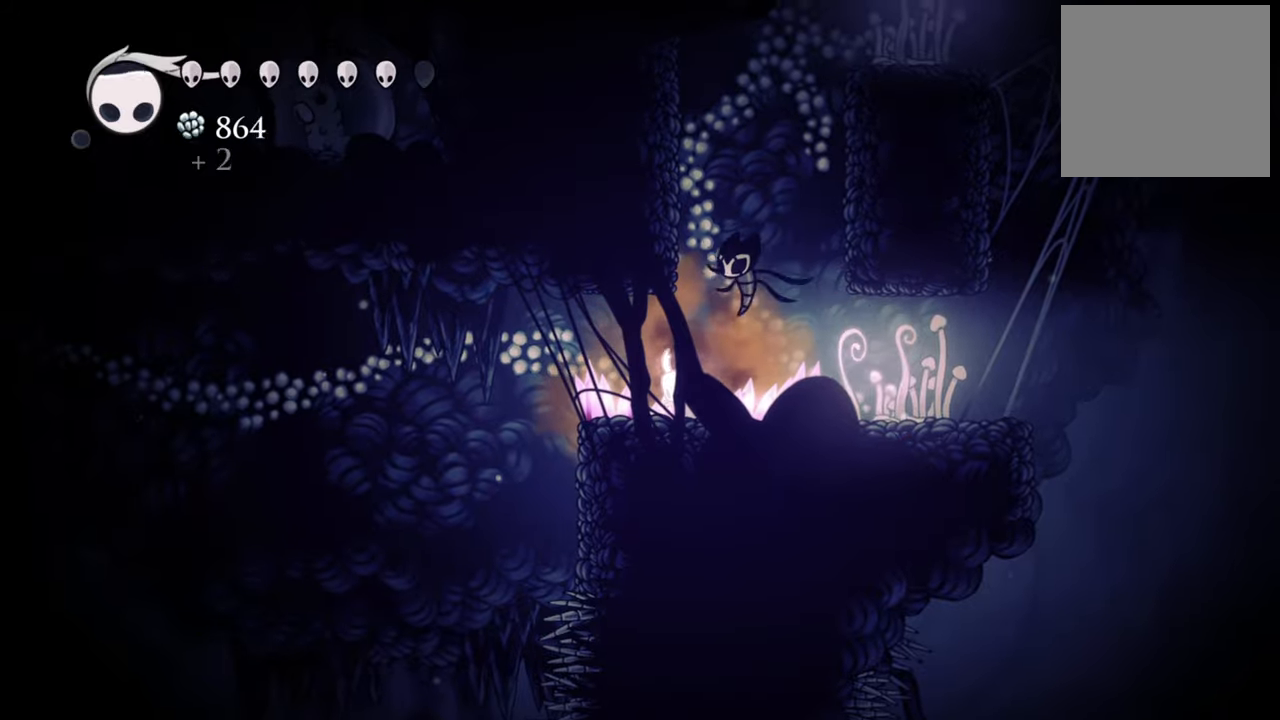
{"buttons": [], "events": [[80, "L2", "up"]]}
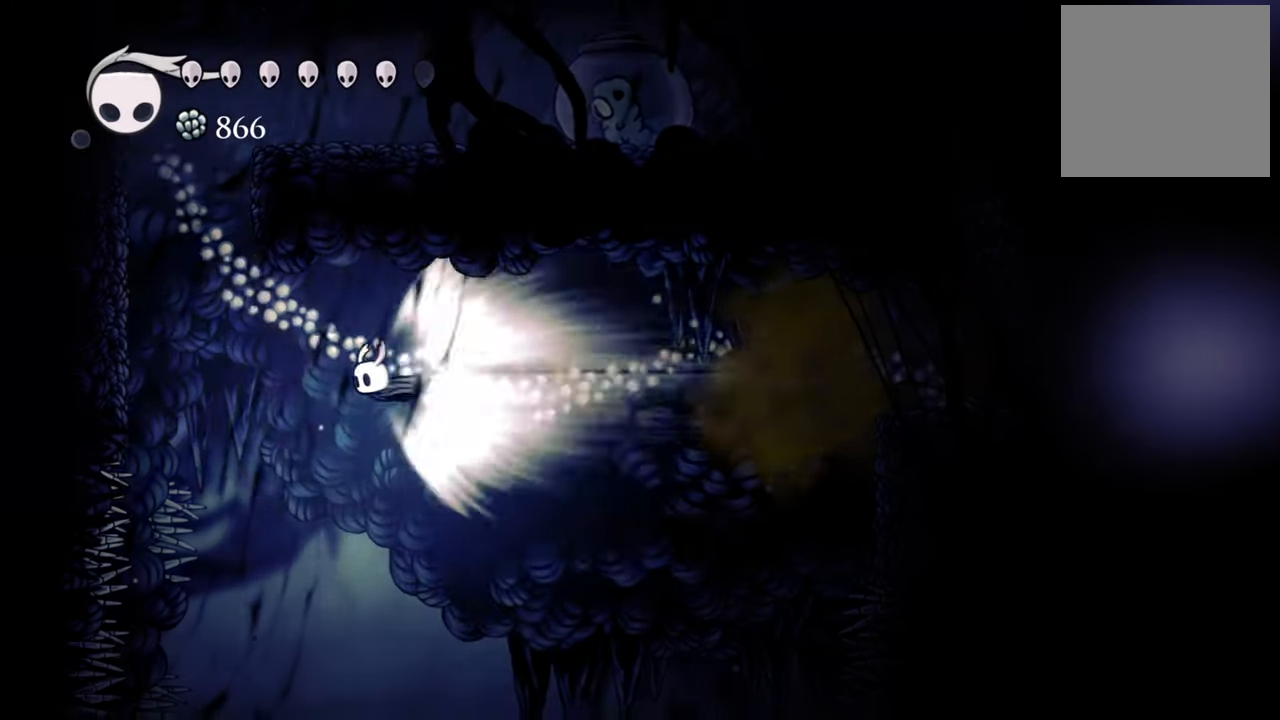
{"buttons": [], "events": []}
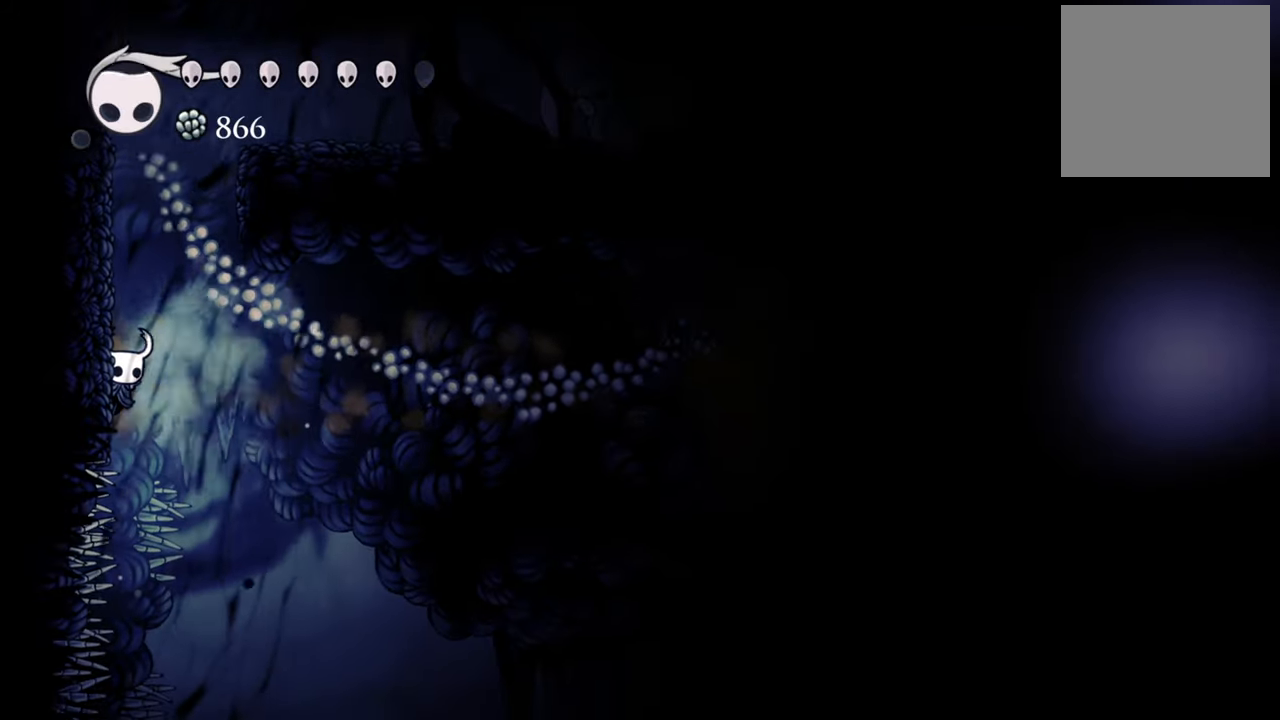
{"buttons": ["A", "DPAD_LEFT"], "events": [[100, "DPAD_LEFT", "down"], [160, "A", "down"], [400, "A", "up"], [480, "A", "down"]]}
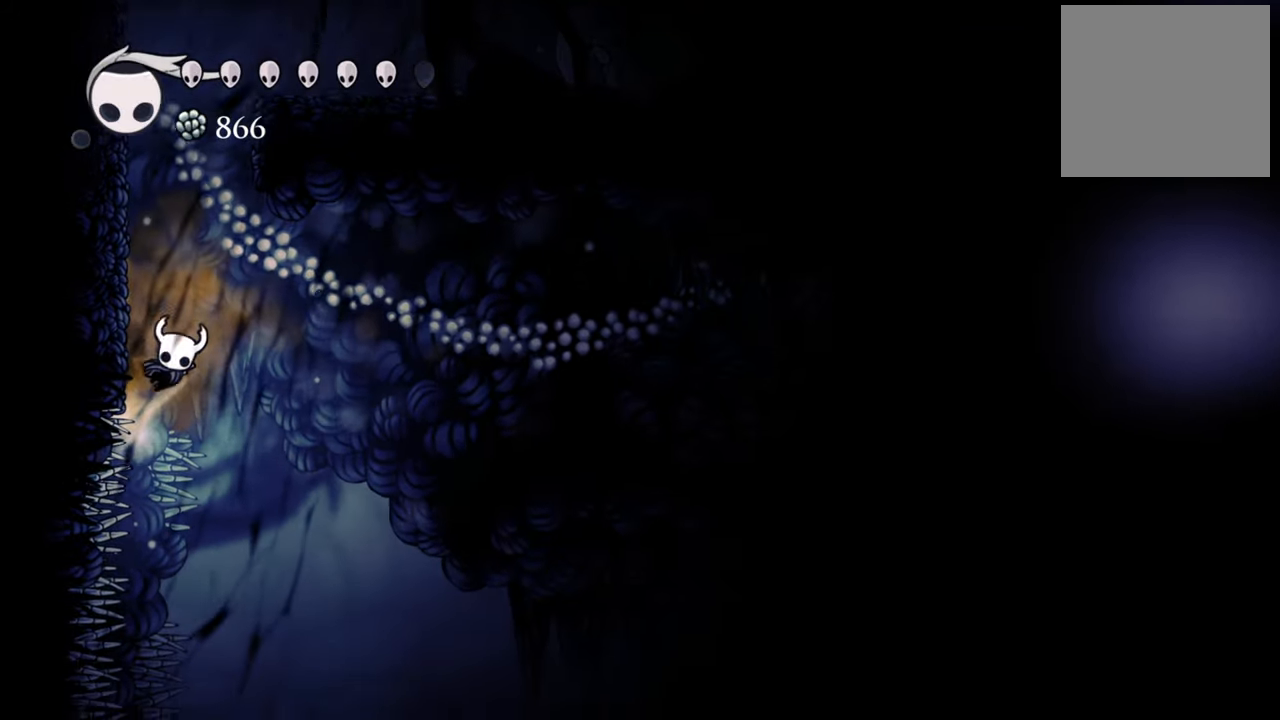
{"buttons": ["A", "DPAD_LEFT"], "events": [[300, "A", "up"], [460, "A", "down"]]}
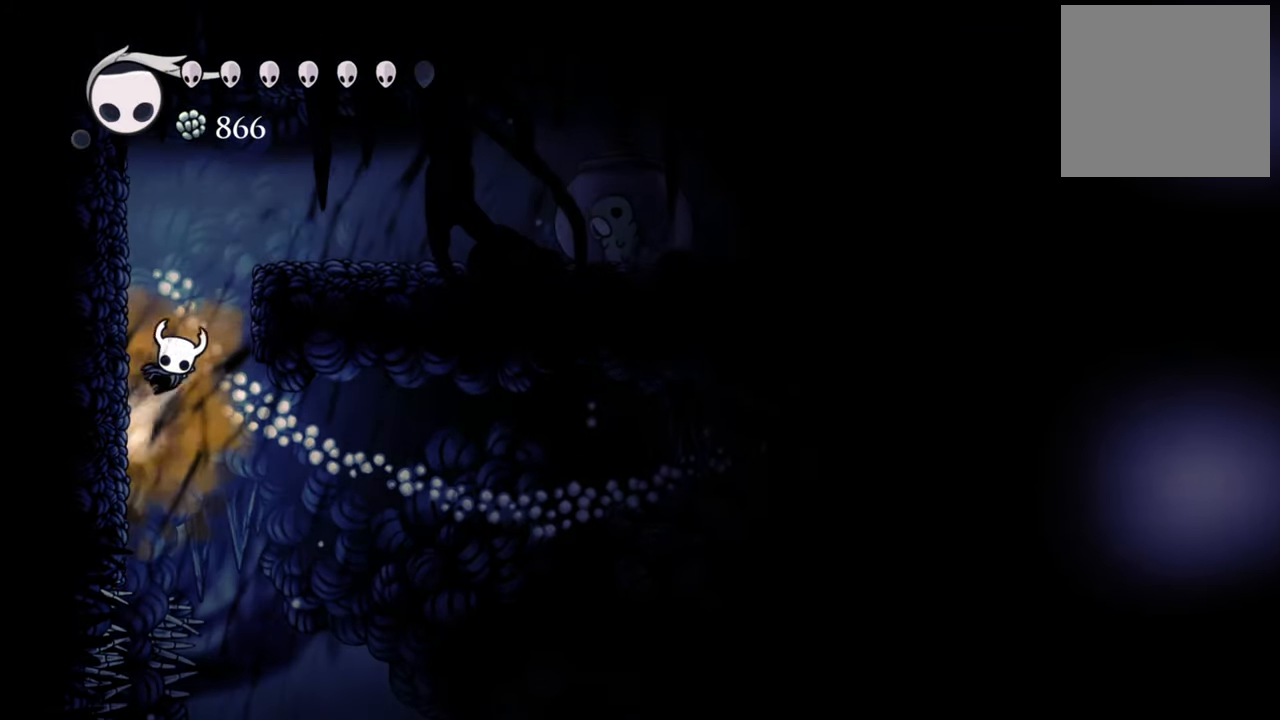
{"buttons": ["DPAD_RIGHT"], "events": [[200, "A", "up"], [300, "A", "down"], [400, "DPAD_LEFT", "up"], [460, "DPAD_RIGHT", "down"], [480, "A", "up"]]}
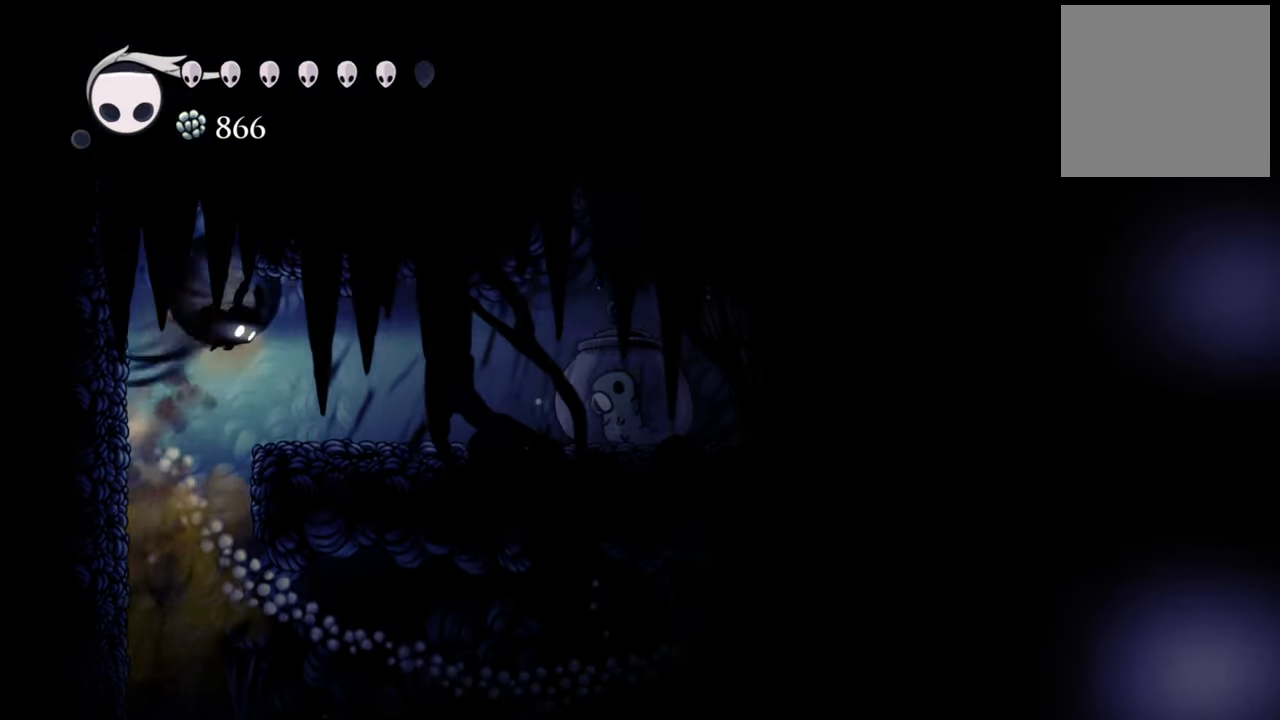
{"buttons": ["X"], "events": [[40, "R2", "down"], [220, "R2", "up"], [420, "DPAD_RIGHT", "up"], [460, "X", "down"]]}
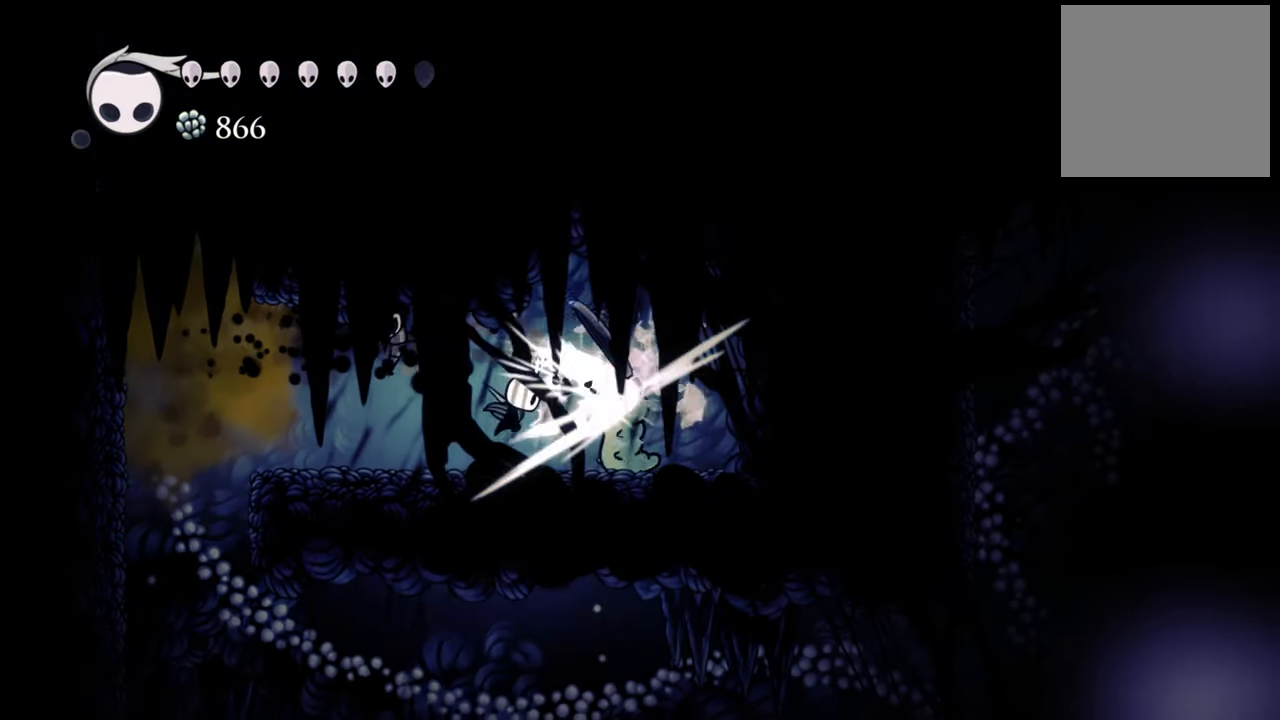
{"buttons": [], "events": [[120, "X", "up"]]}
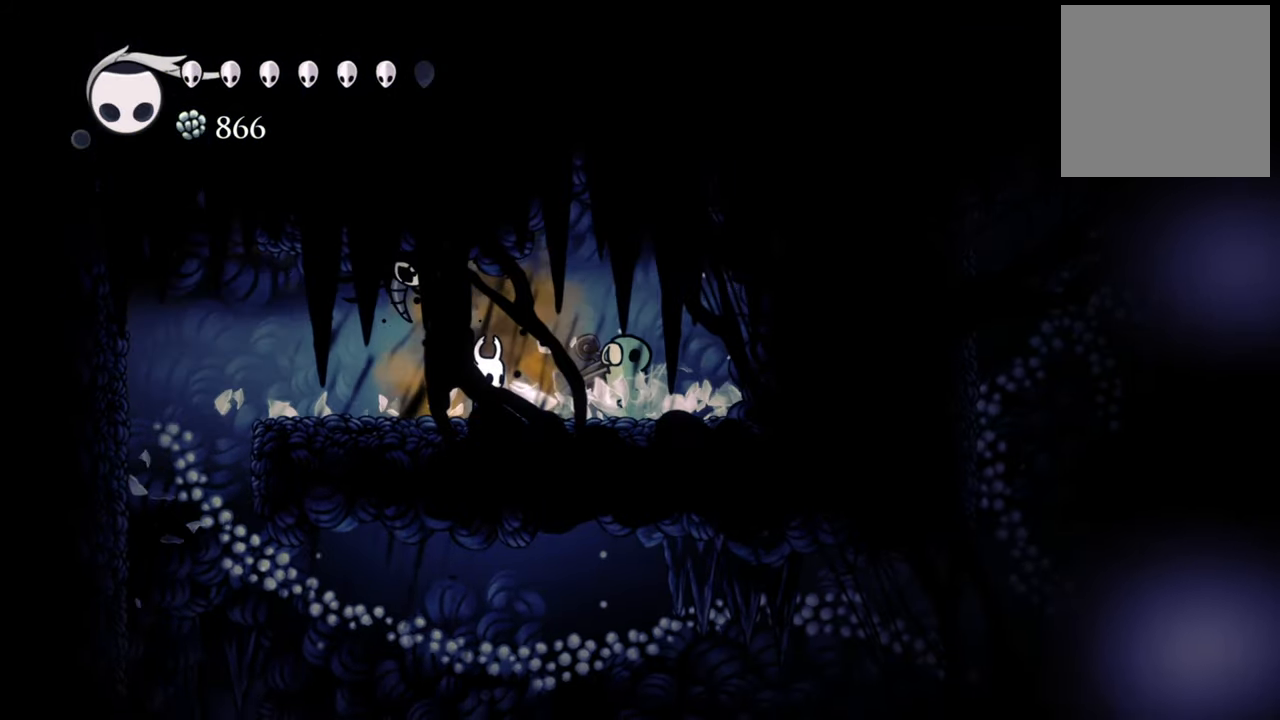
{"buttons": [], "events": []}
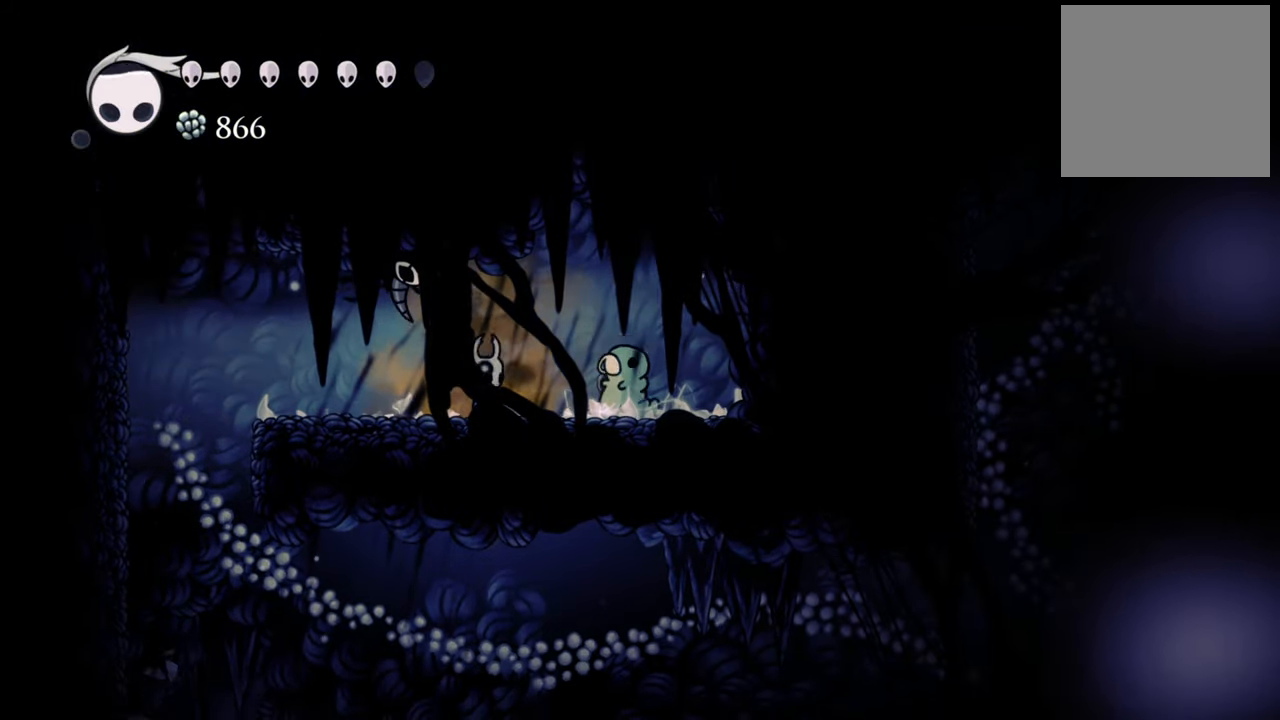
{"buttons": ["A"], "events": [[180, "A", "down"], [380, "A", "up"], [480, "A", "down"]]}
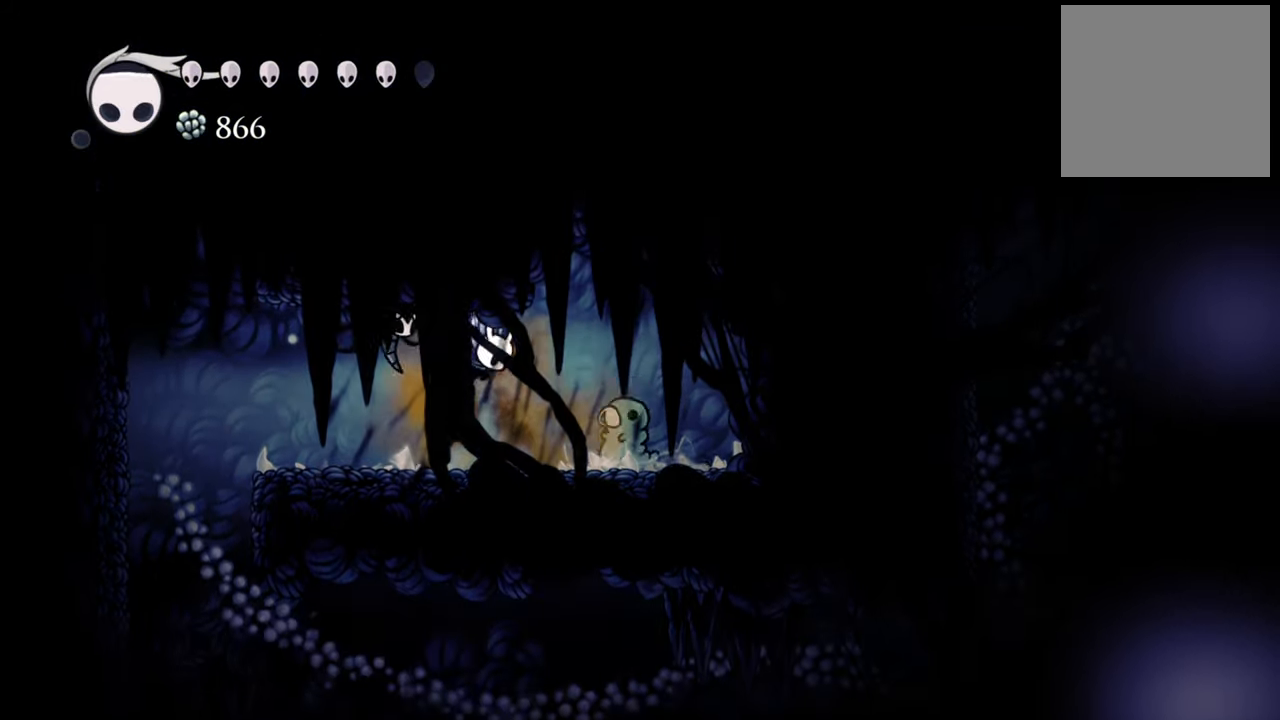
{"buttons": ["DPAD_LEFT"], "events": [[160, "A", "up"], [360, "DPAD_LEFT", "down"]]}
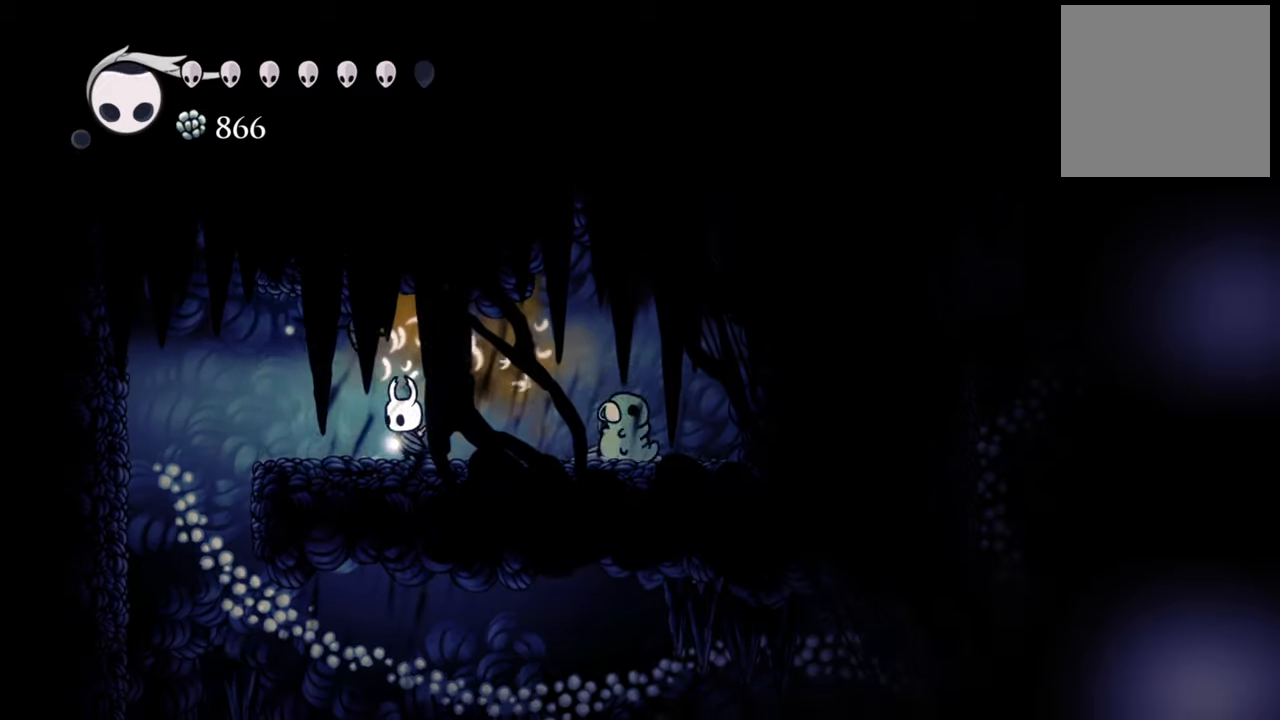
{"buttons": ["R2", "DPAD_LEFT"], "events": [[180, "A", "down"], [380, "A", "up"], [480, "R2", "down"]]}